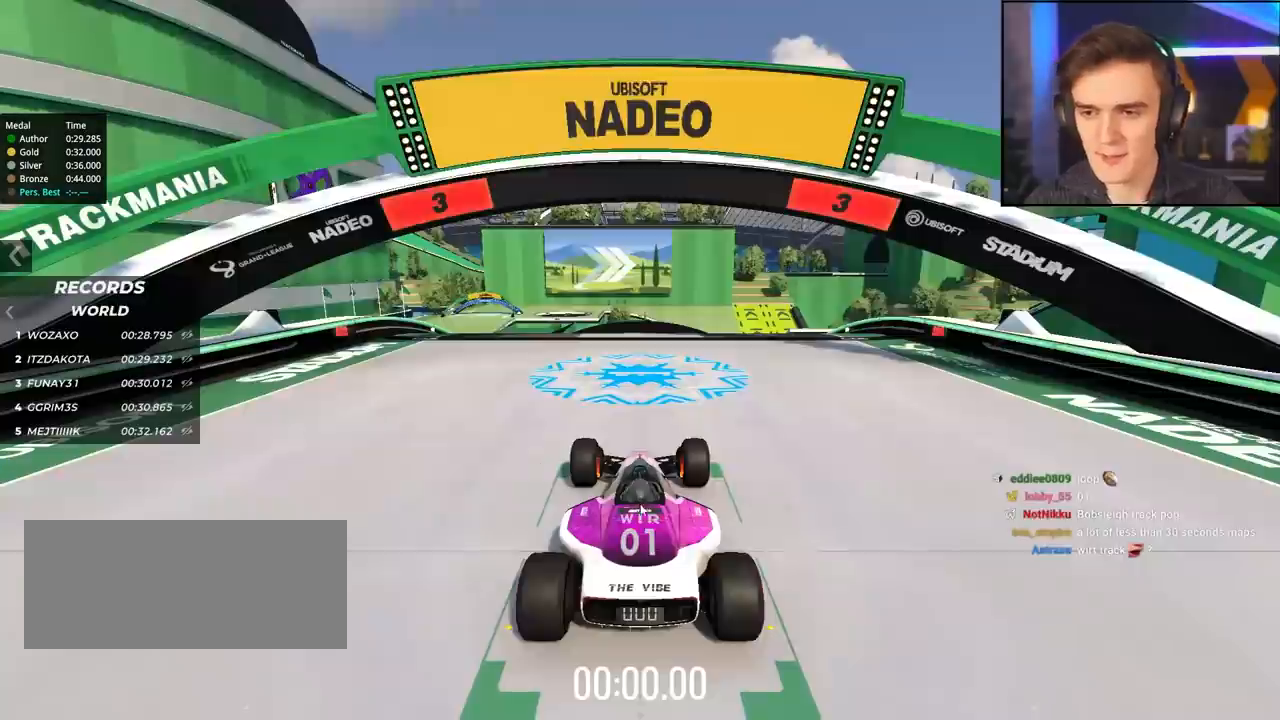
Gameplay with keyboard; each line is a JSON object with the keys held at the frame after it. "events" lists presses ("down") and releases ("up") of "brake", "down", "left", "right" and "up" between this image and that frame as [ms after this image, input, new state], when the widget could be followed in between. No other keys are recorded. Mouse input is not recorded. Key names are as the overlay labels them; some are game actions (e.g. jump) rather than physical keys.
{"keys": ["up"], "events": [[450, "up", "down"]]}
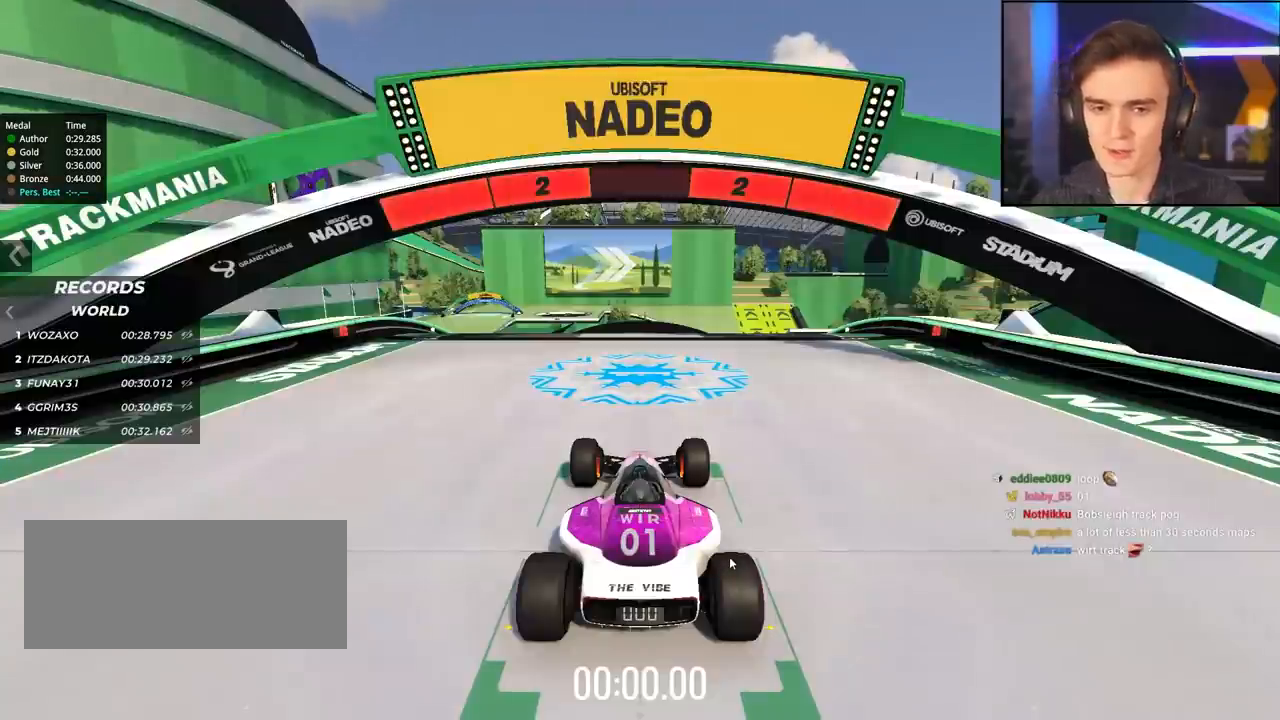
{"keys": ["up"], "events": []}
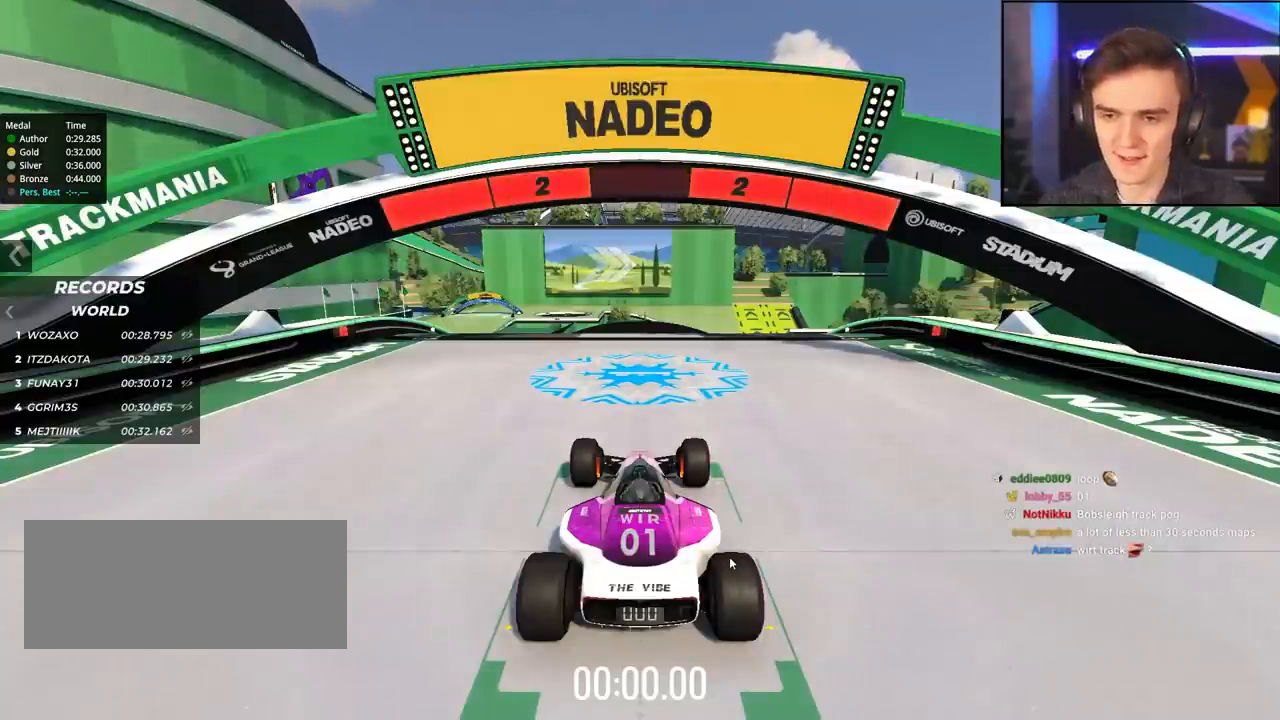
{"keys": ["up"], "events": []}
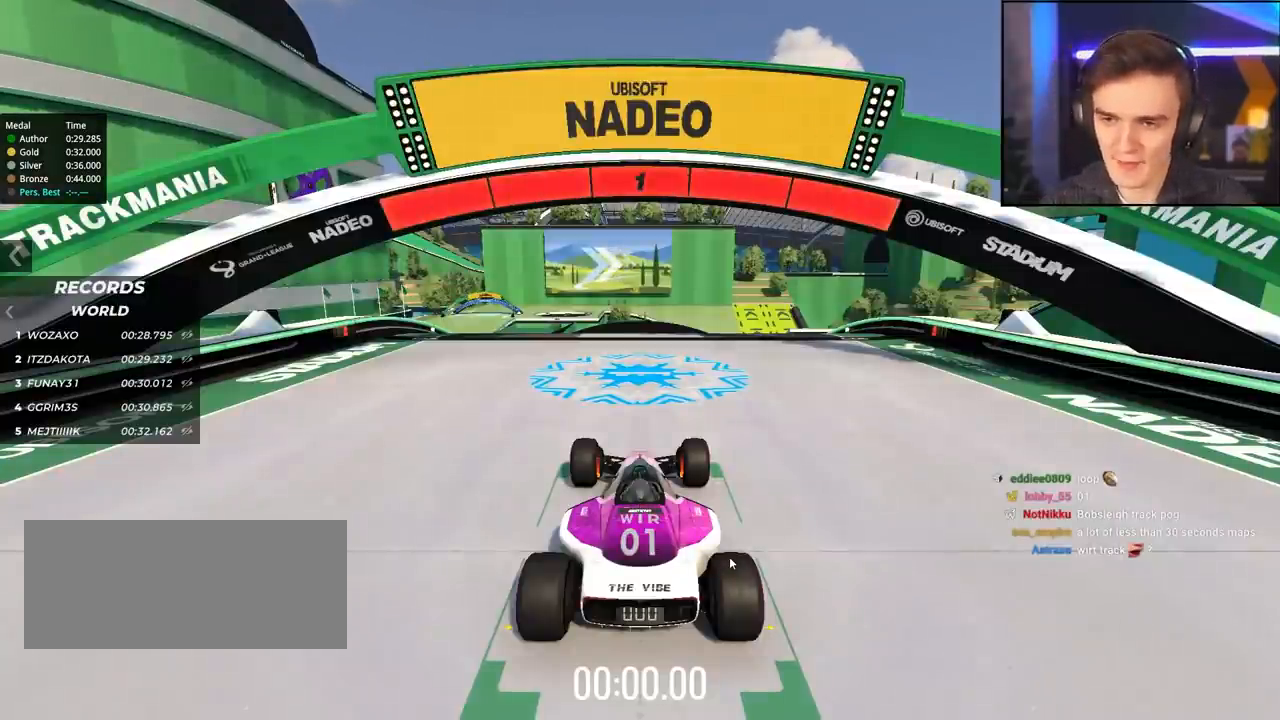
{"keys": ["up"], "events": []}
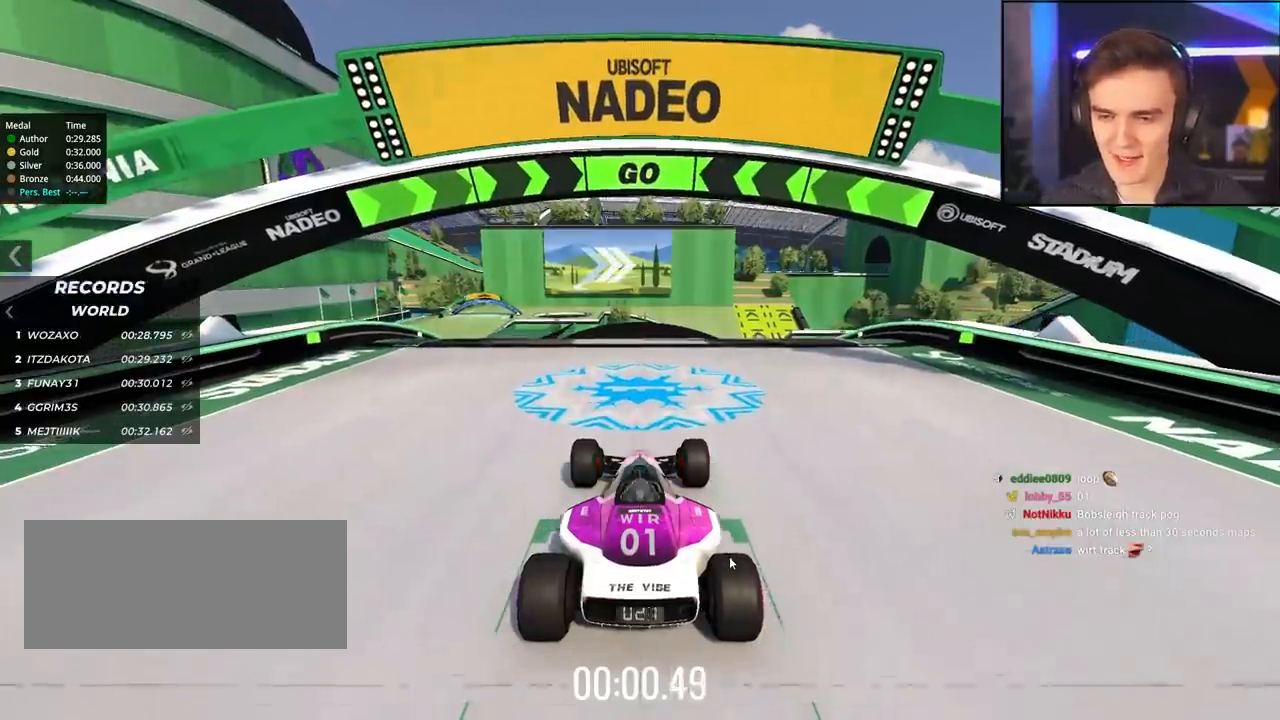
{"keys": ["up"], "events": []}
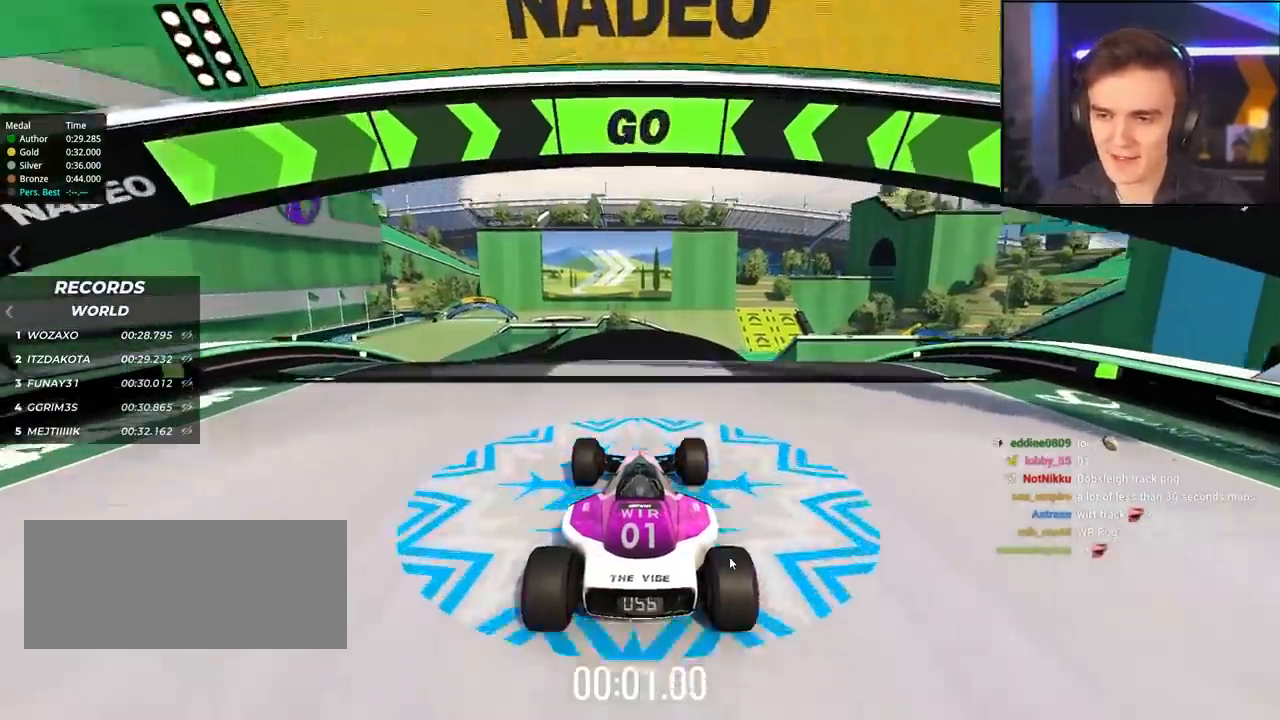
{"keys": ["up"], "events": [[217, "left", "down"], [350, "left", "up"]]}
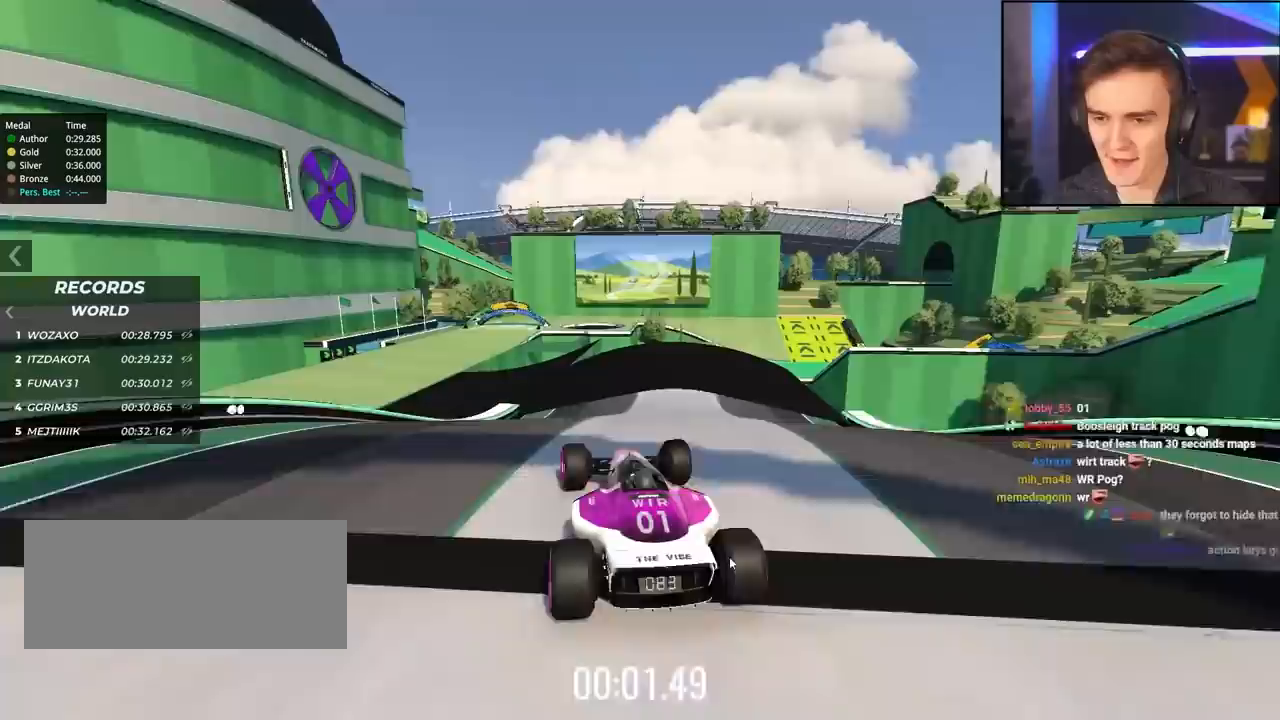
{"keys": ["up"], "events": [[133, "right", "down"], [217, "right", "up"]]}
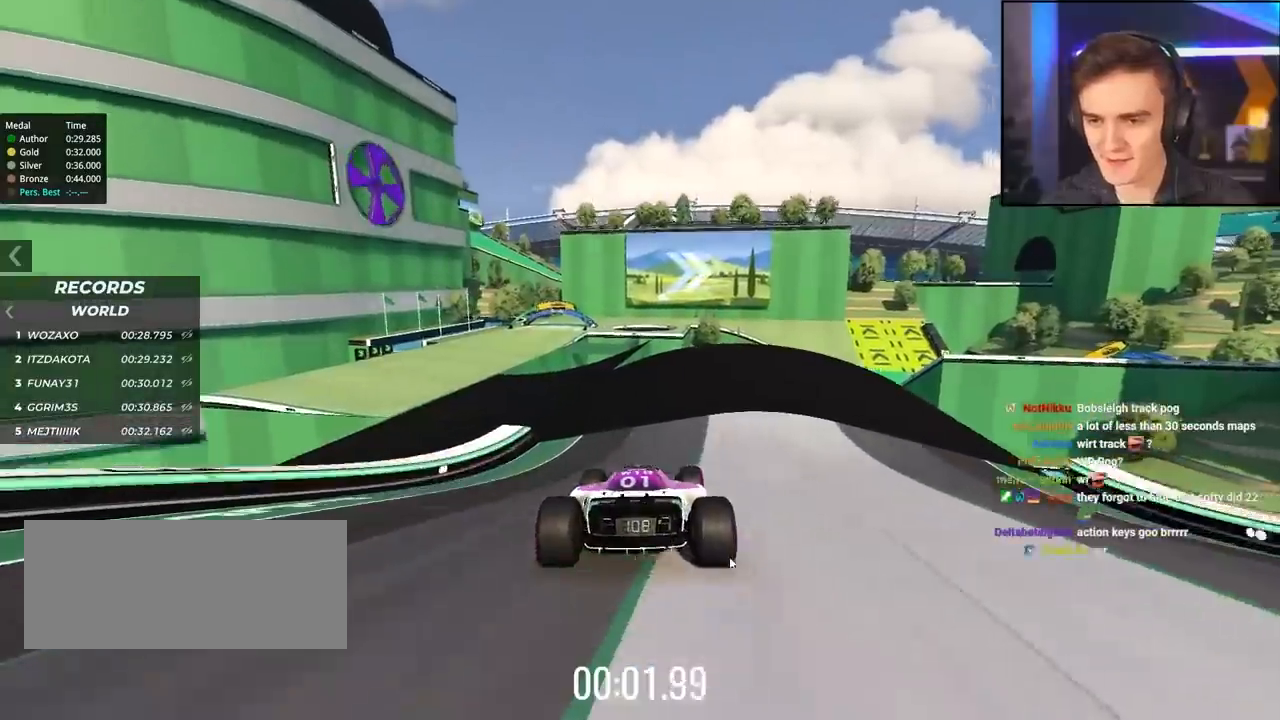
{"keys": ["up"], "events": [[150, "left", "down"], [333, "left", "up"]]}
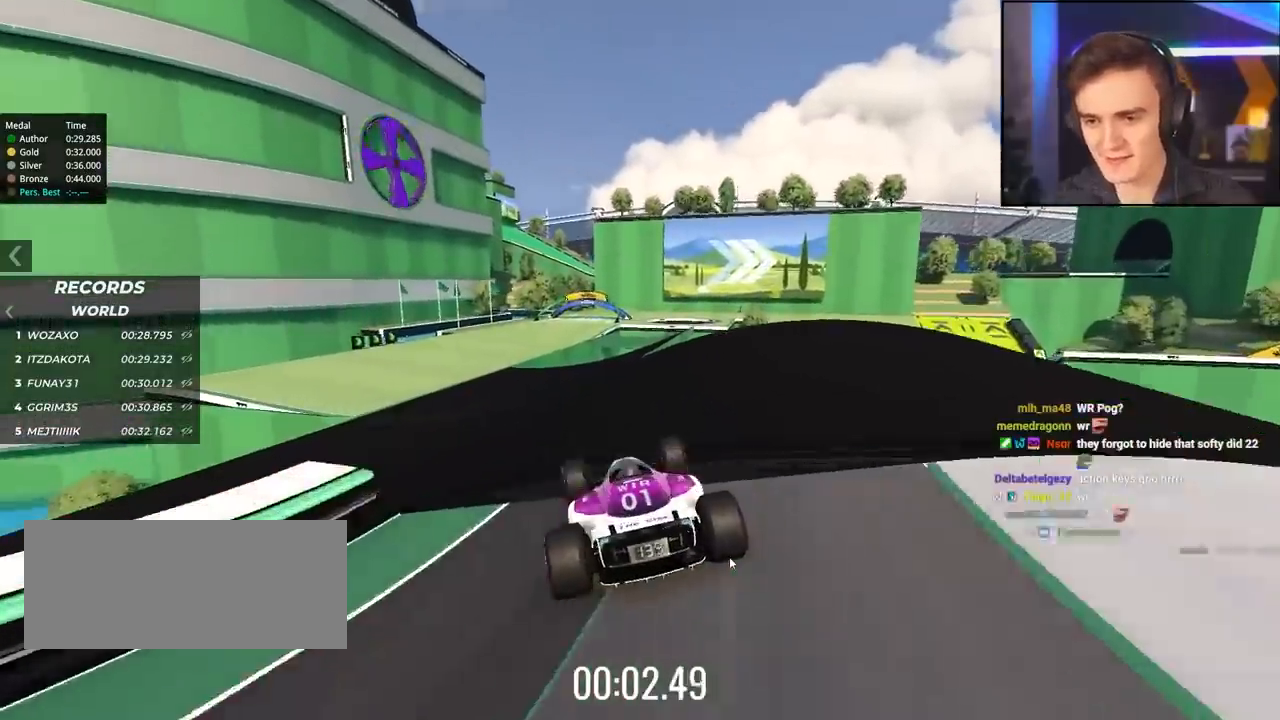
{"keys": ["left", "up"], "events": [[217, "left", "down"], [250, "left", "up"], [483, "left", "down"]]}
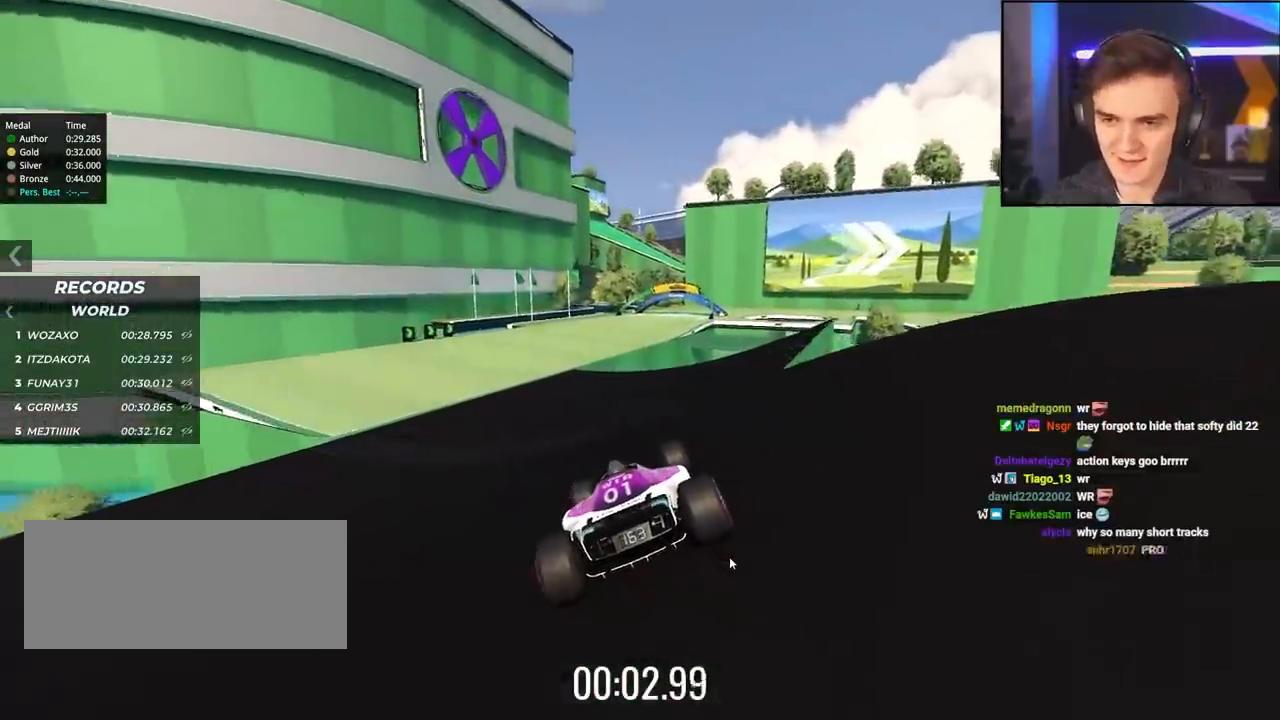
{"keys": ["right", "up"], "events": [[233, "left", "up"], [417, "right", "down"]]}
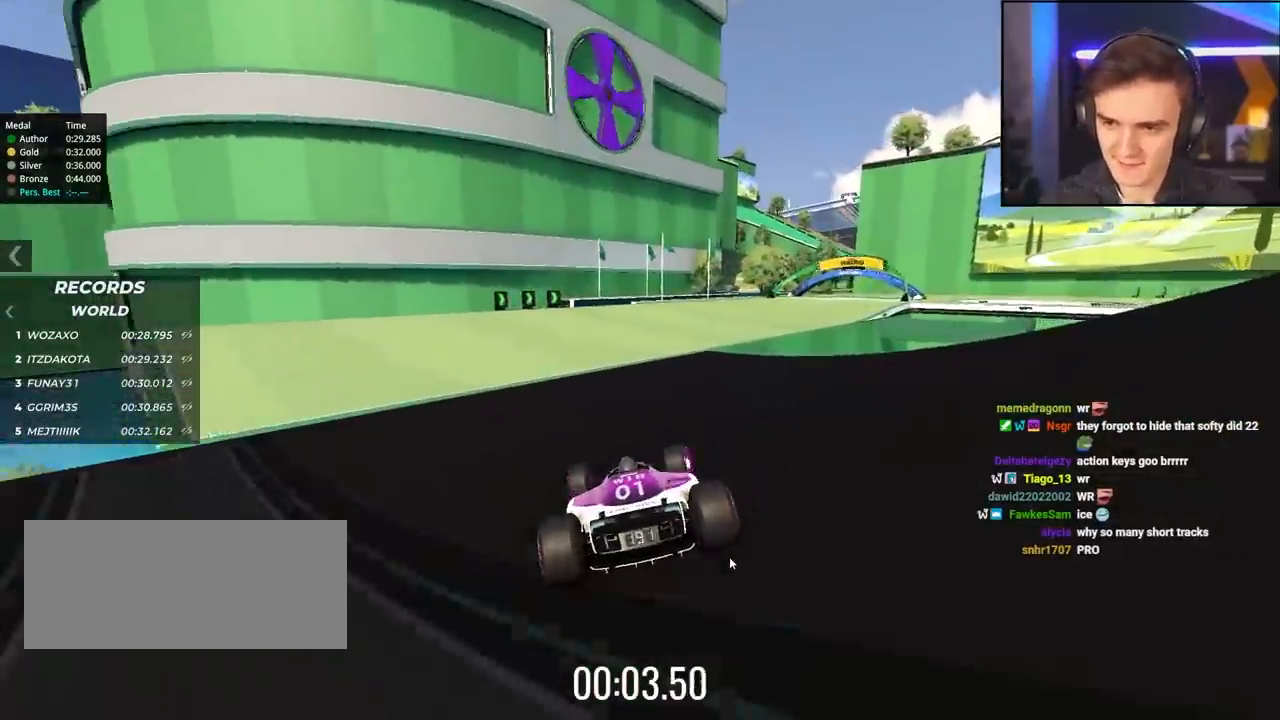
{"keys": ["up"], "events": [[50, "right", "up"], [200, "right", "down"], [467, "right", "up"]]}
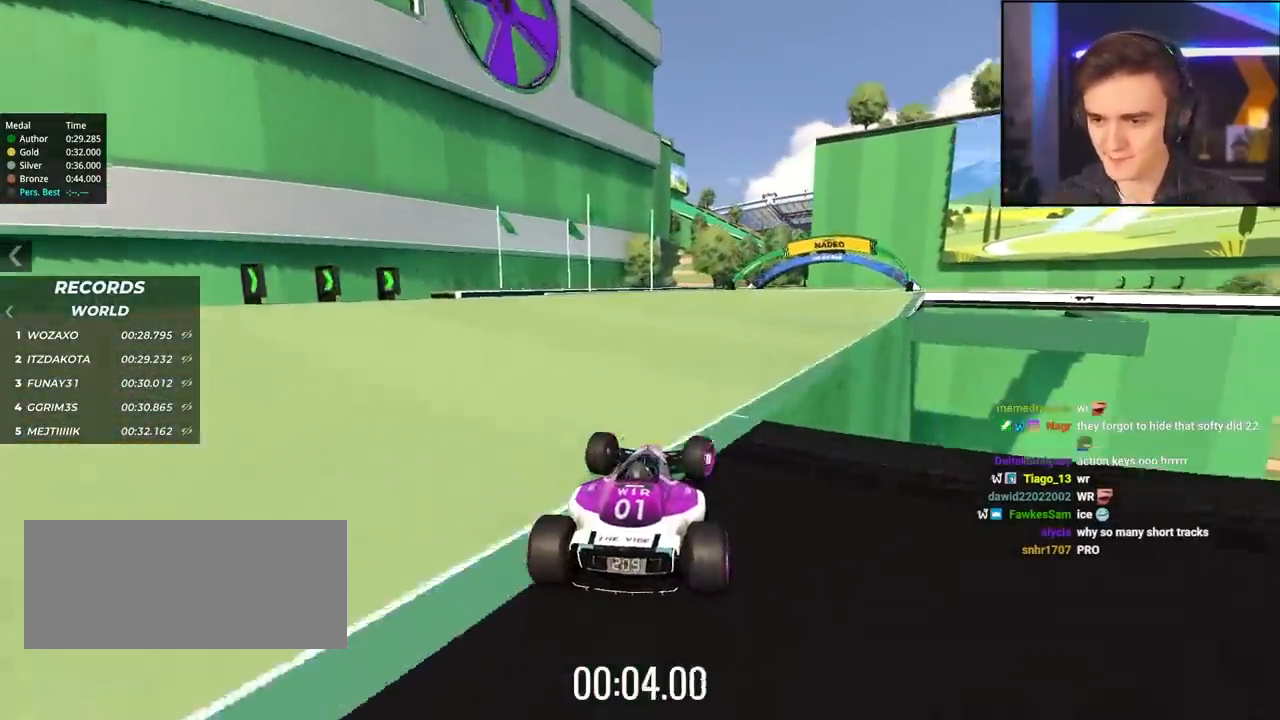
{"keys": ["right", "up"], "events": [[67, "left", "down"], [117, "left", "up"], [217, "right", "down"]]}
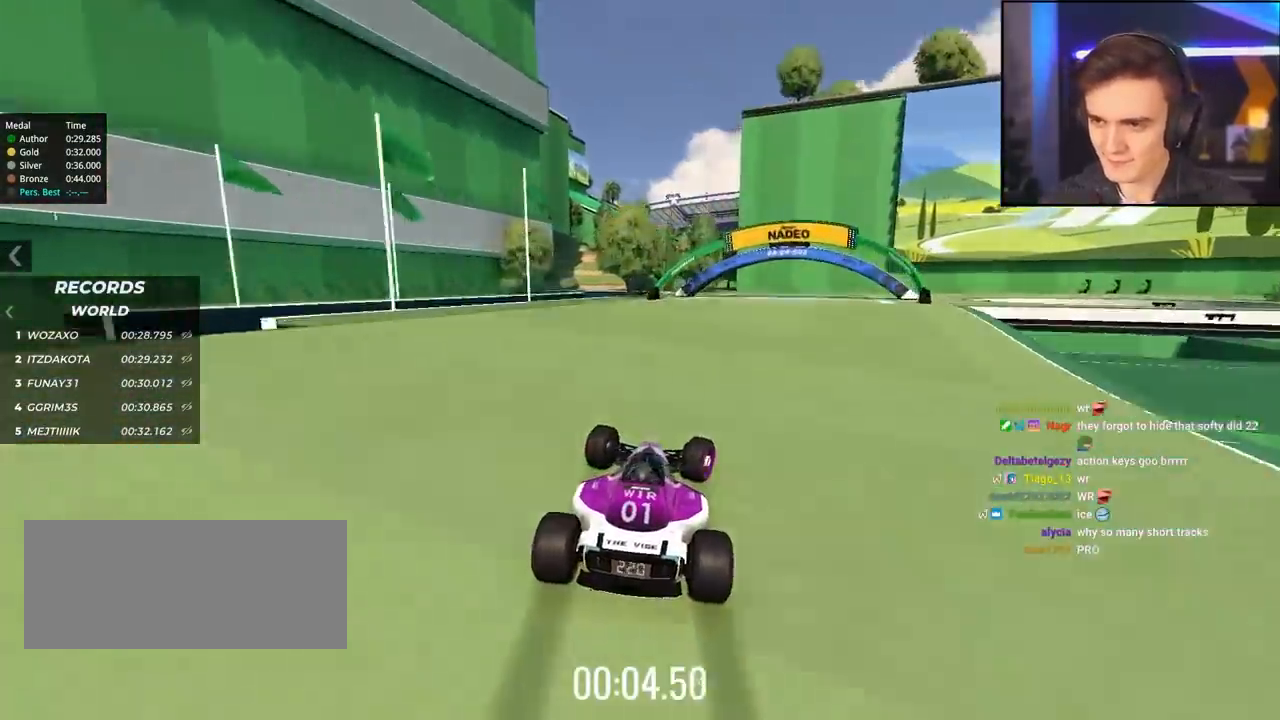
{"keys": ["right", "up"], "events": [[317, "up", "up"], [417, "up", "down"]]}
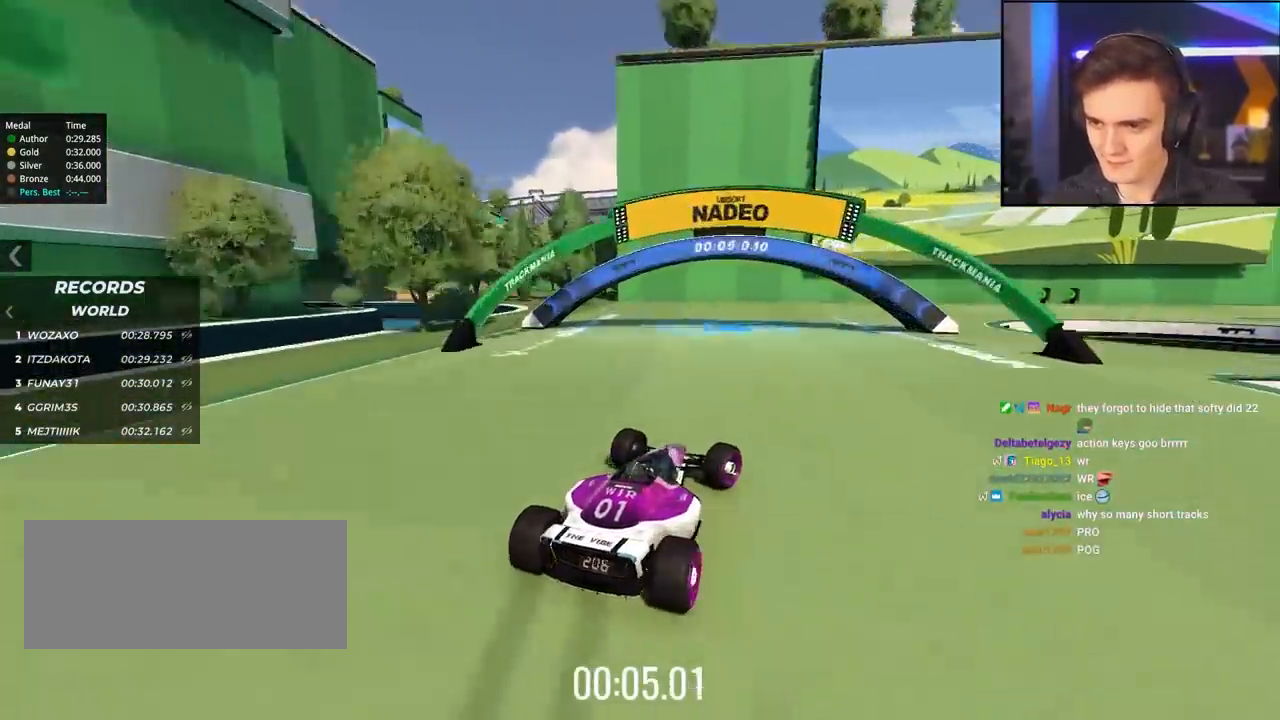
{"keys": ["right", "up"], "events": []}
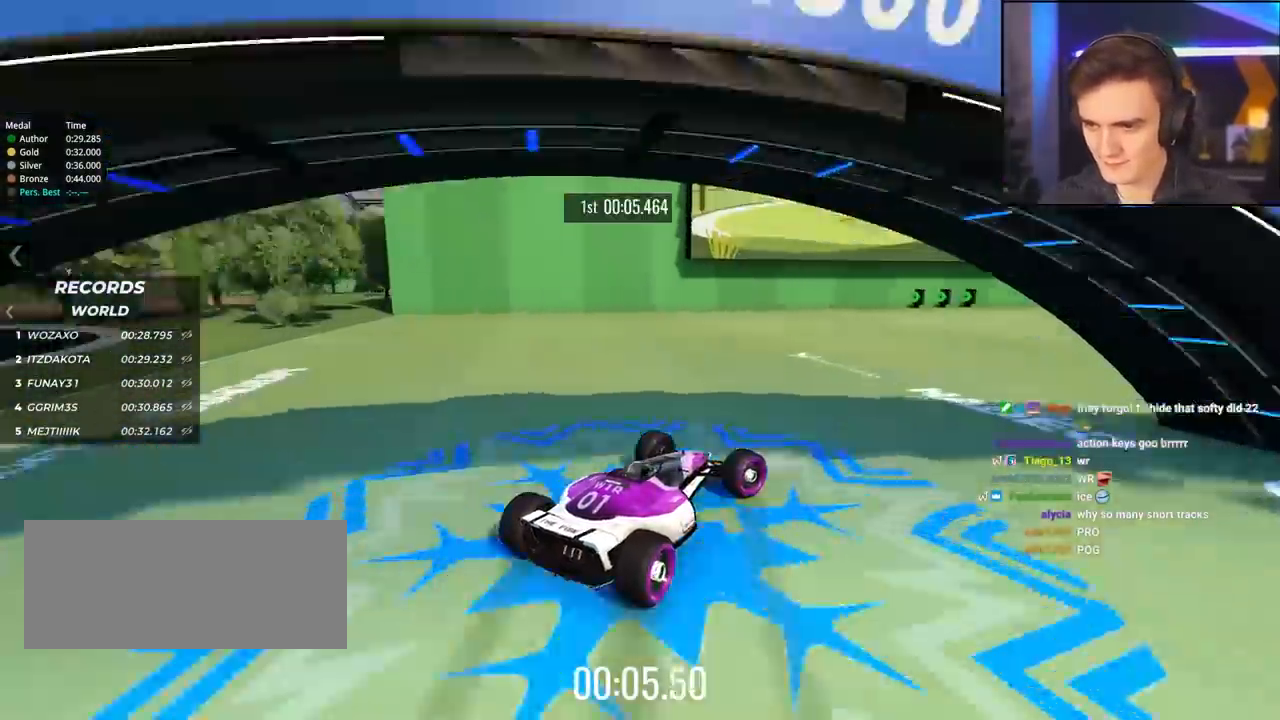
{"keys": ["up"], "events": [[67, "right", "up"], [167, "right", "down"], [300, "right", "up"]]}
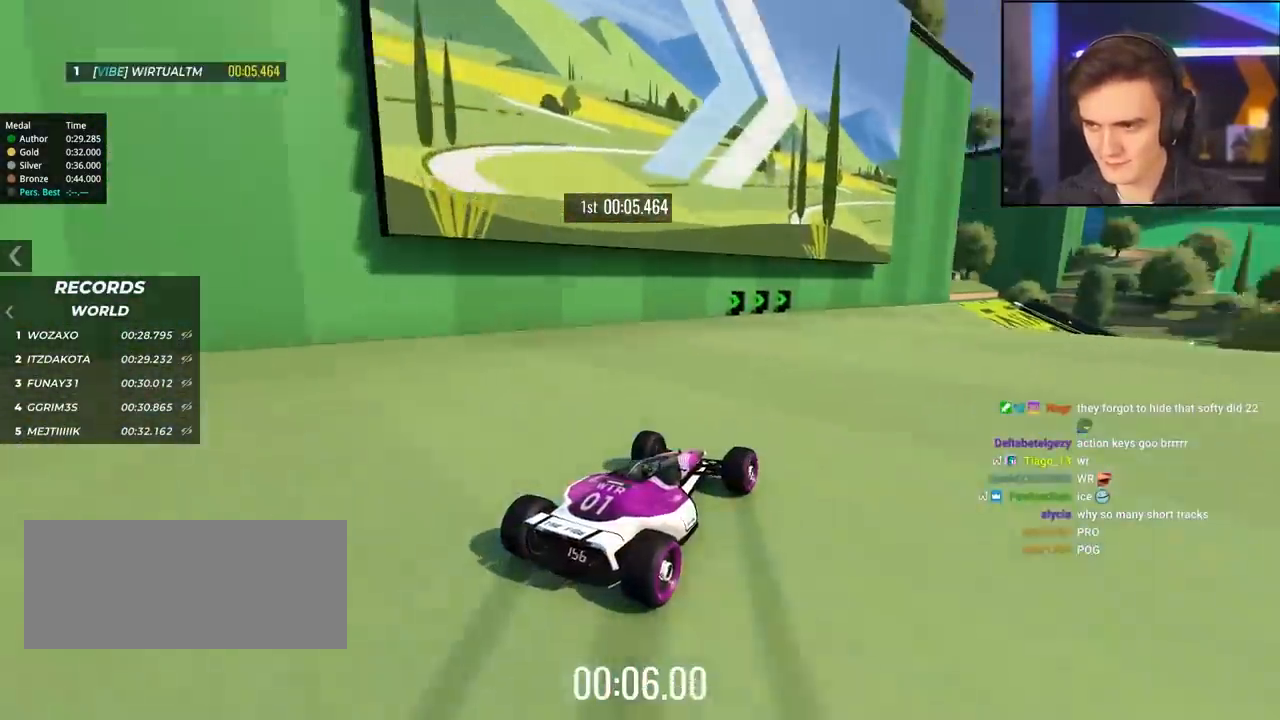
{"keys": ["up"], "events": [[317, "right", "down"], [417, "right", "up"]]}
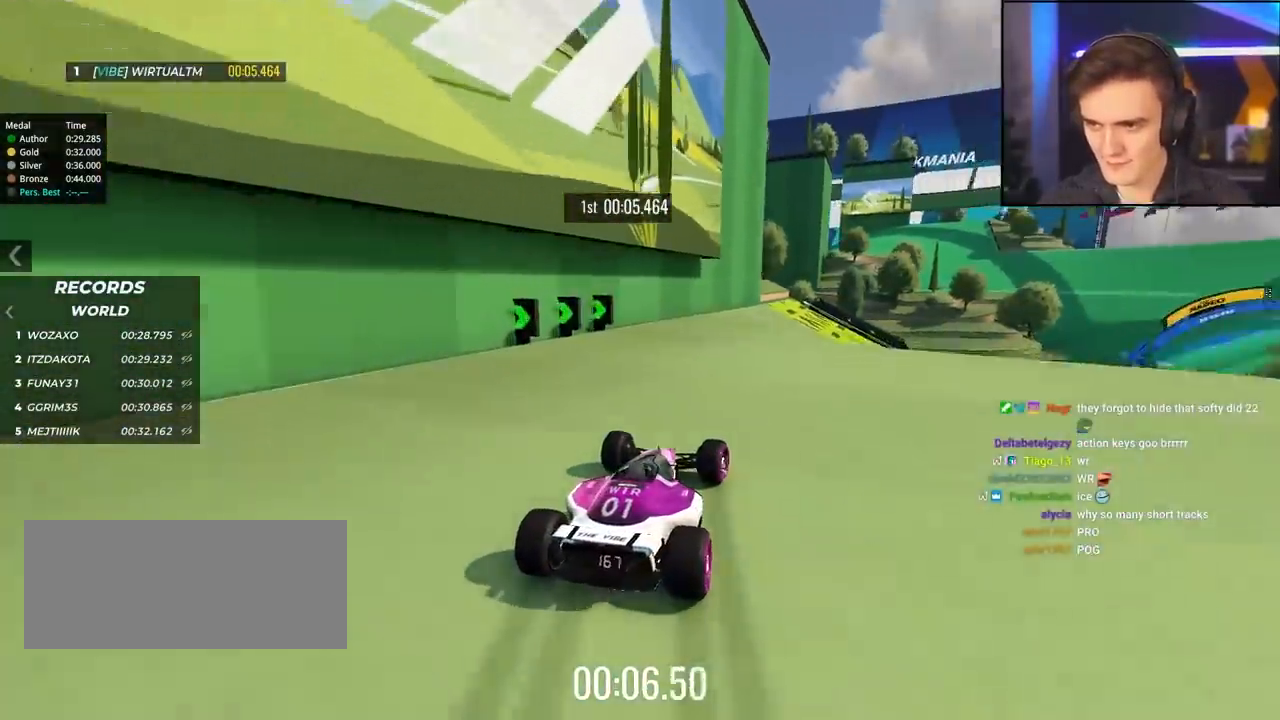
{"keys": ["right", "up"], "events": [[100, "right", "down"]]}
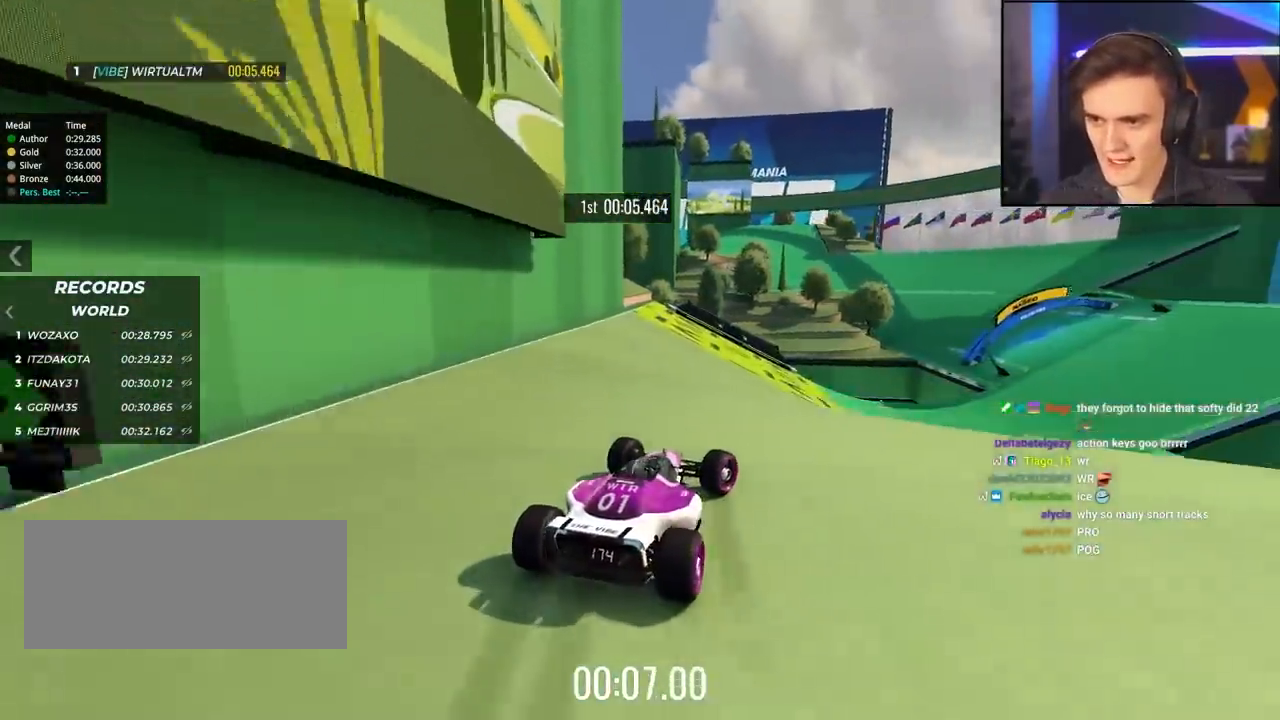
{"keys": ["up"], "events": [[67, "right", "up"], [200, "right", "down"], [400, "right", "up"]]}
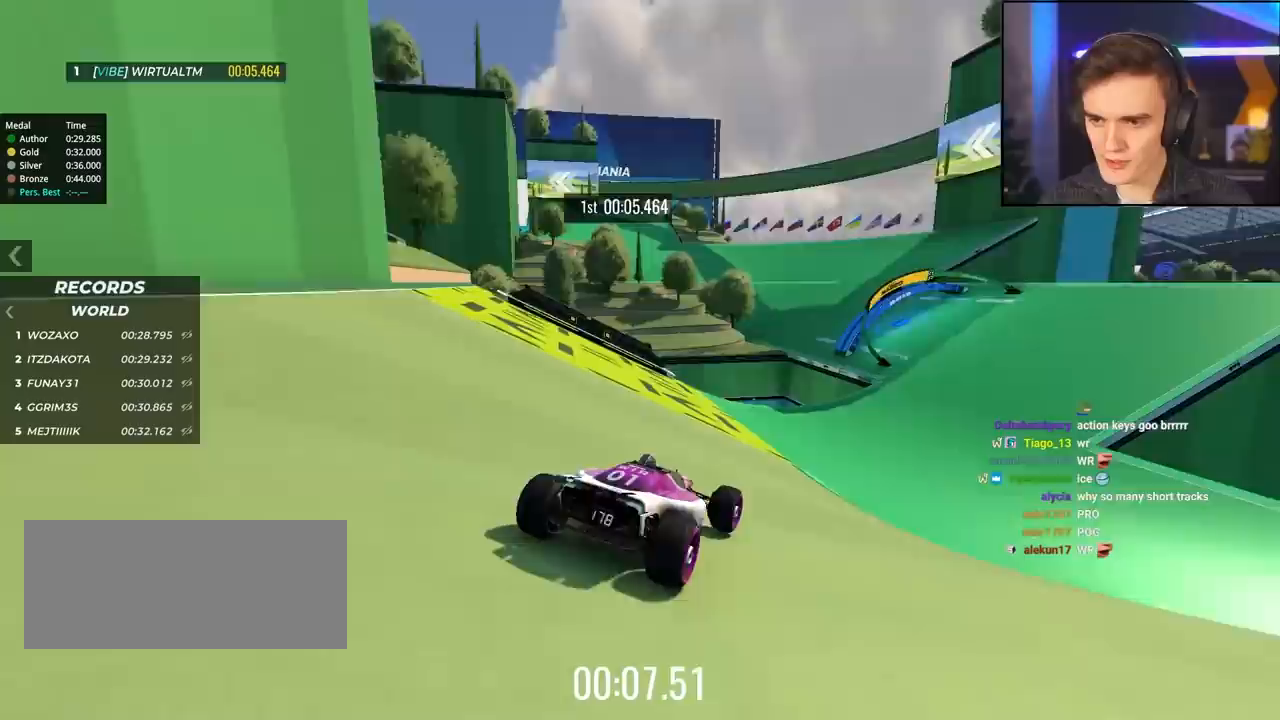
{"keys": ["right", "up"], "events": [[267, "right", "down"]]}
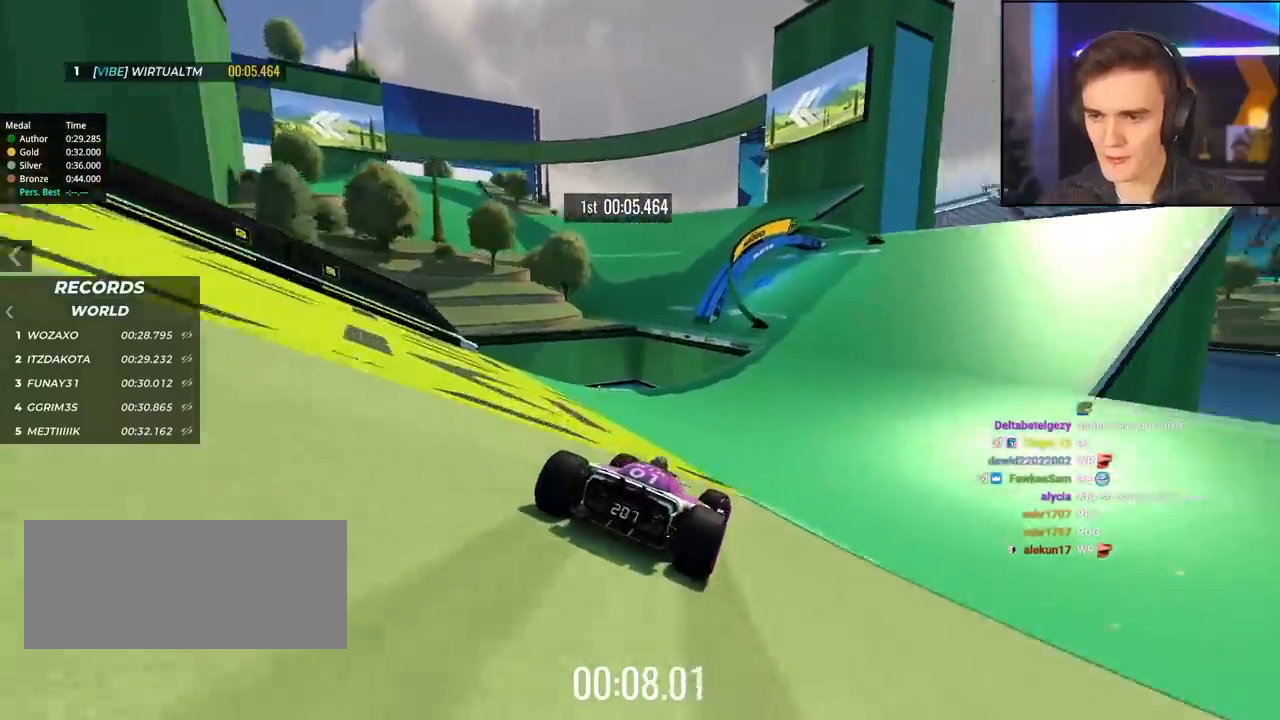
{"keys": ["left", "up"], "events": [[150, "right", "up"], [433, "left", "down"]]}
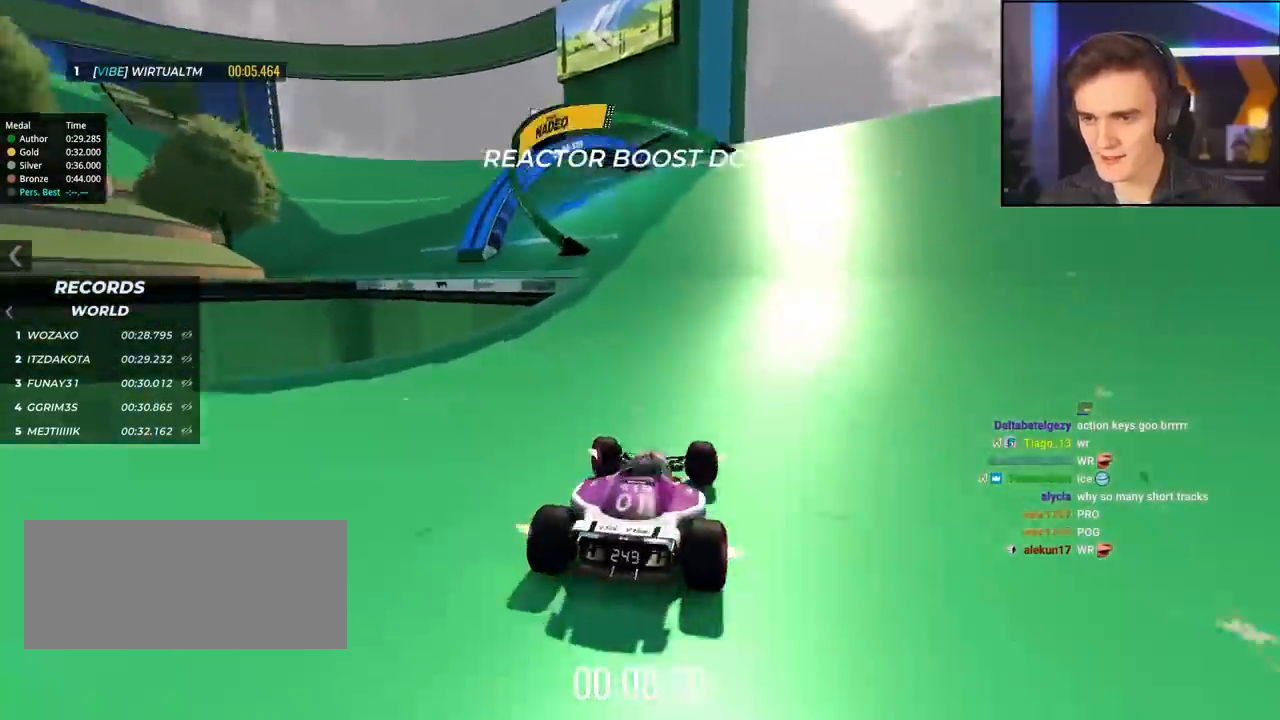
{"keys": ["left", "up"], "events": []}
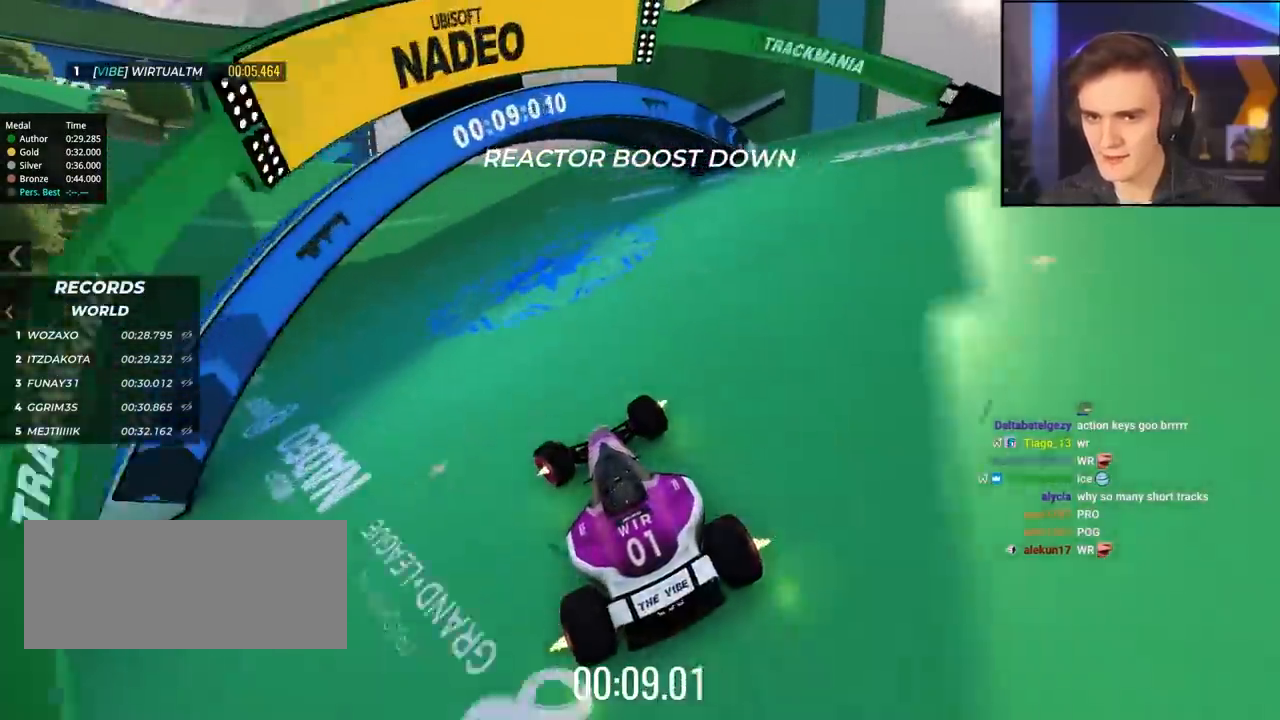
{"keys": ["left", "right", "up"], "events": [[317, "left", "up"], [317, "right", "down"], [500, "left", "down"]]}
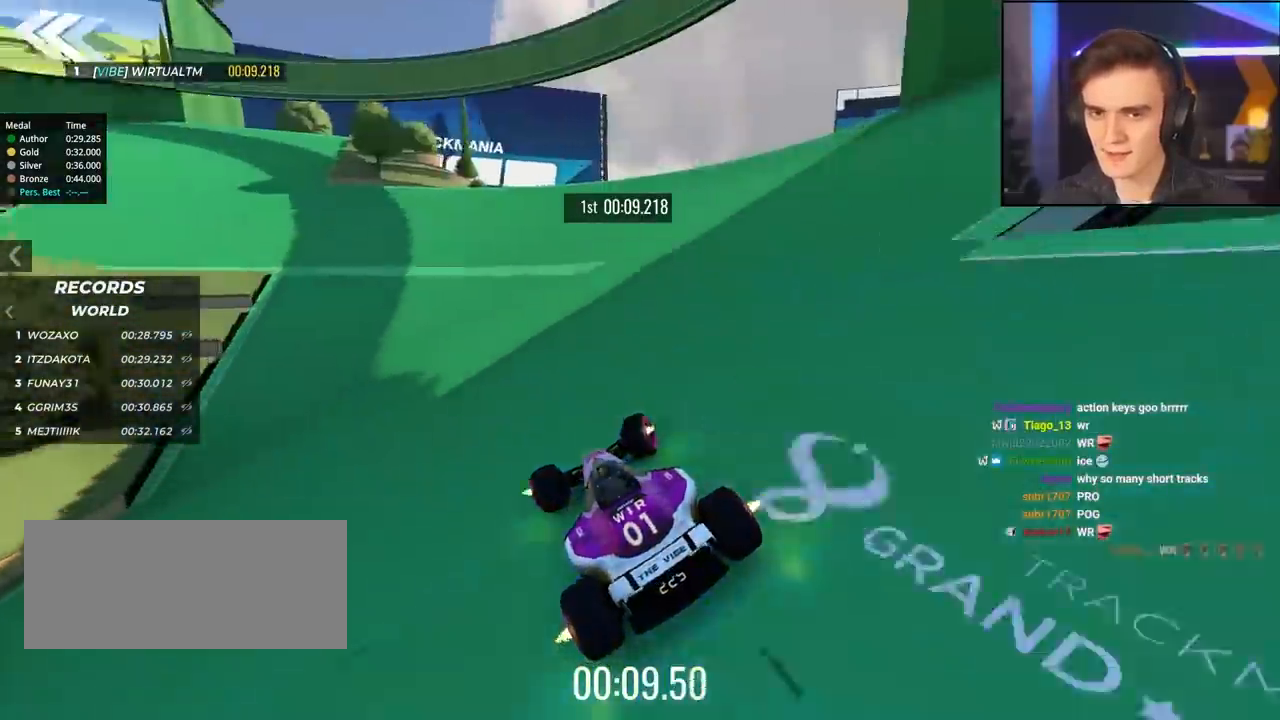
{"keys": ["left", "up"], "events": [[50, "right", "up"], [233, "left", "up"], [333, "left", "down"]]}